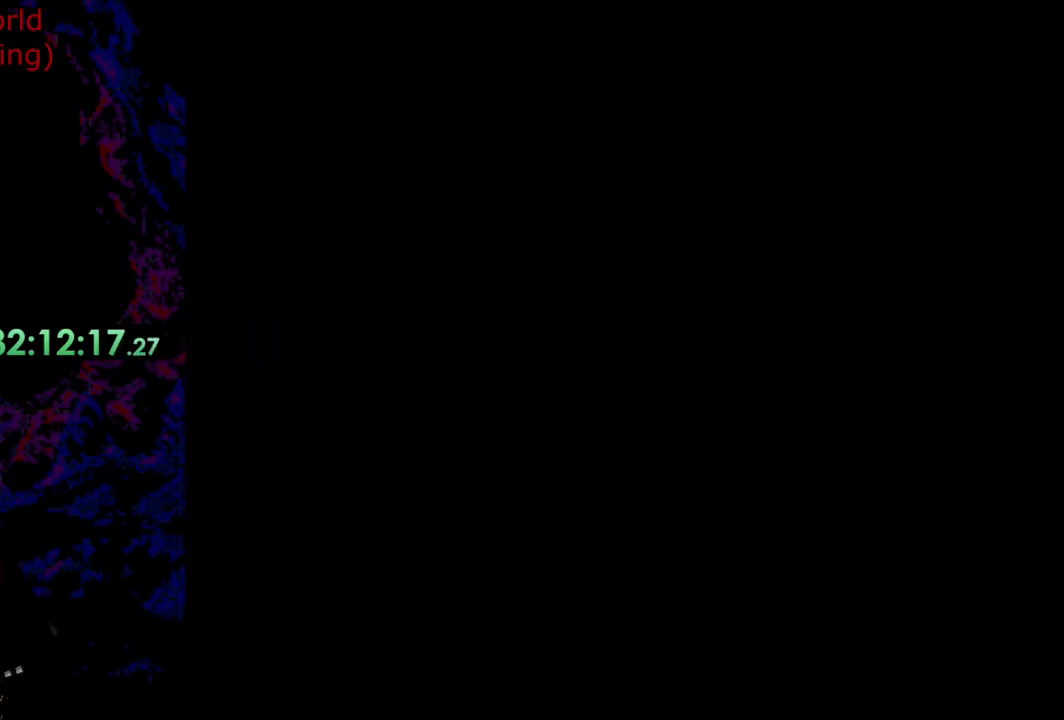
Gameplay with a controller (Nintendo layout); each line is a JSON object with the inputs held at the frame after it. "events" lists button and stick changes between this image and that frame as [ms after this image, input, new state], when the widget could be followed in between. Not read: L3 R3.
{"buttons": ["Y", "DPAD_RIGHT"], "events": []}
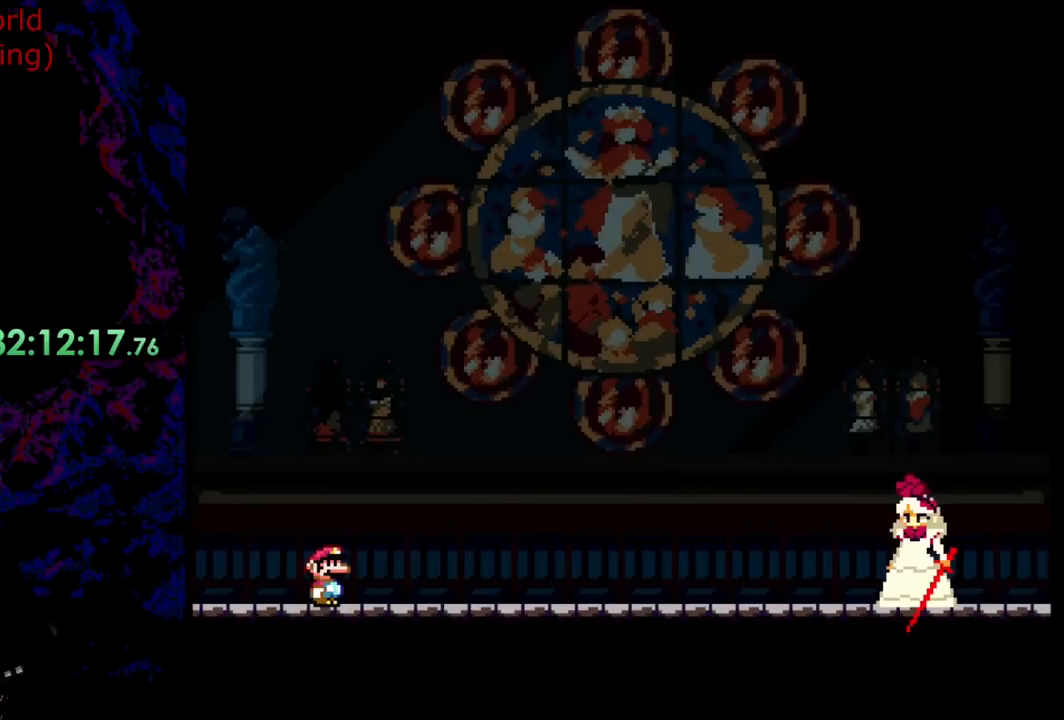
{"buttons": ["Y", "DPAD_RIGHT"], "events": []}
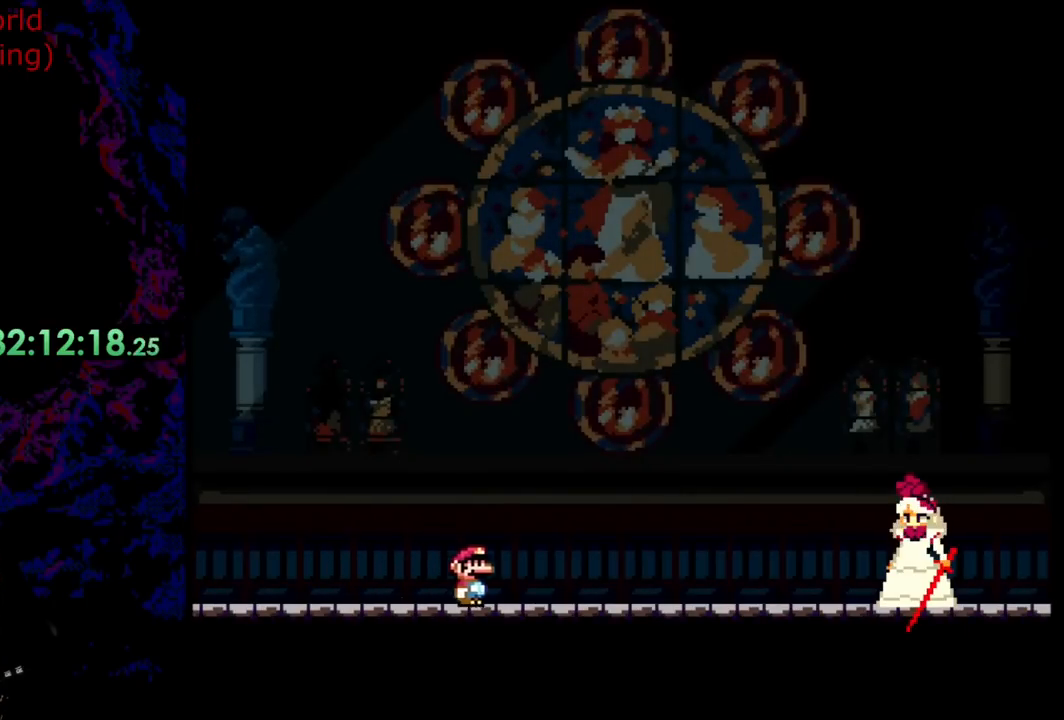
{"buttons": ["B", "Y", "DPAD_RIGHT"], "events": [[400, "B", "down"]]}
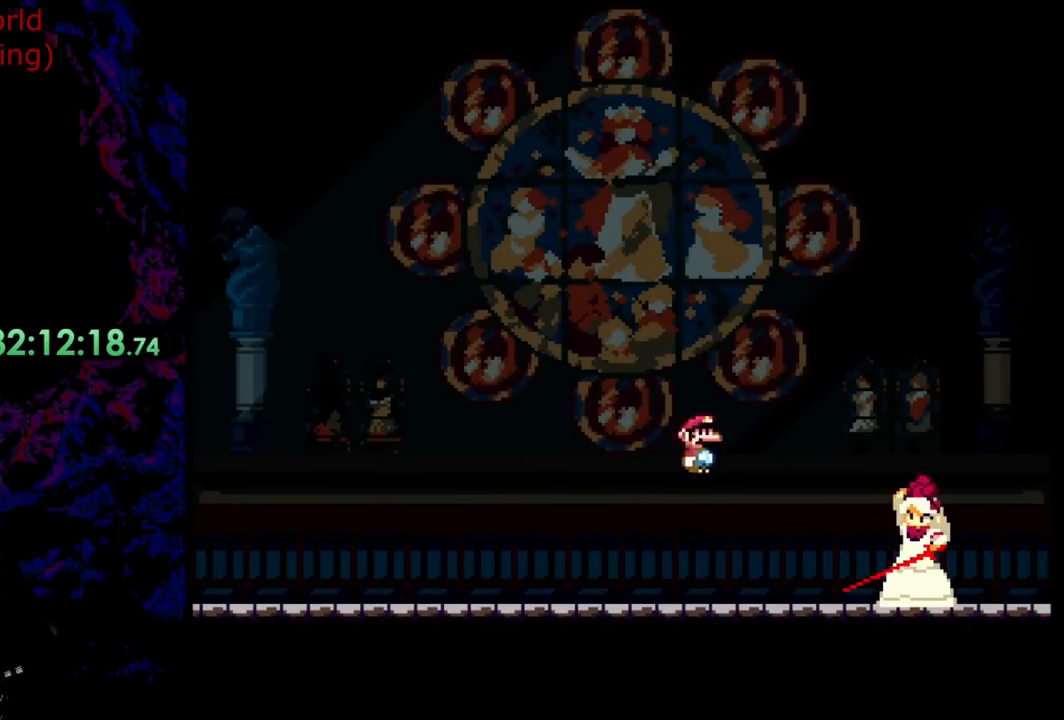
{"buttons": ["B", "Y", "DPAD_LEFT"], "events": [[255, "B", "up"], [436, "DPAD_DOWN", "down"], [436, "DPAD_RIGHT", "up"], [473, "B", "down"], [473, "DPAD_DOWN", "up"], [473, "DPAD_LEFT", "down"]]}
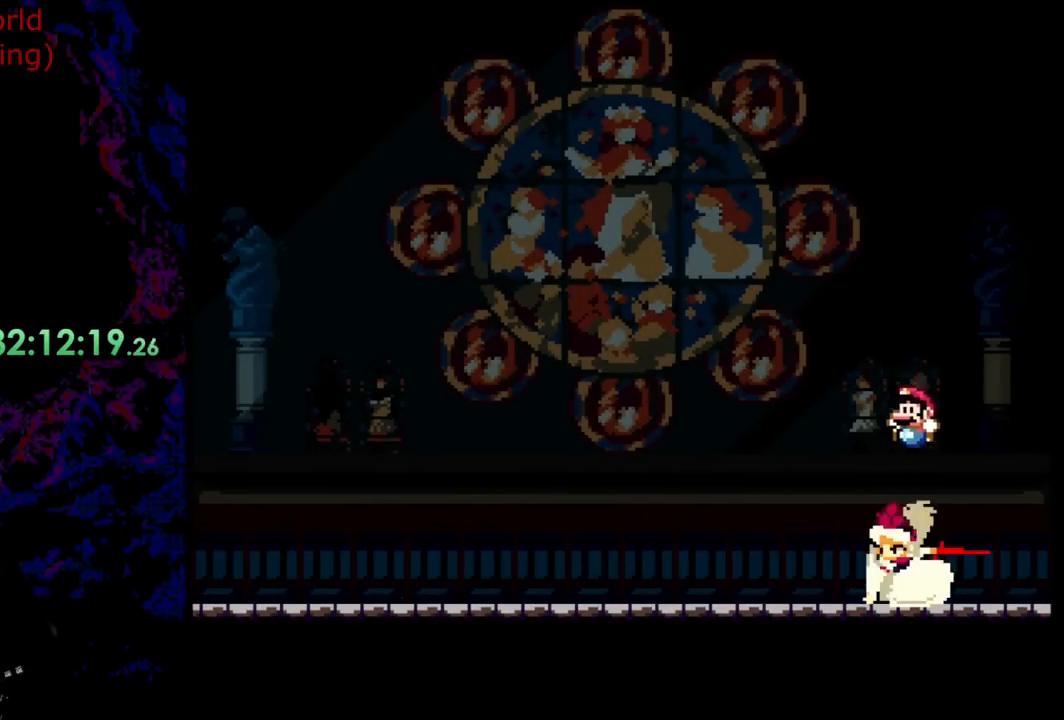
{"buttons": ["Y", "DPAD_LEFT"], "events": [[345, "B", "up"]]}
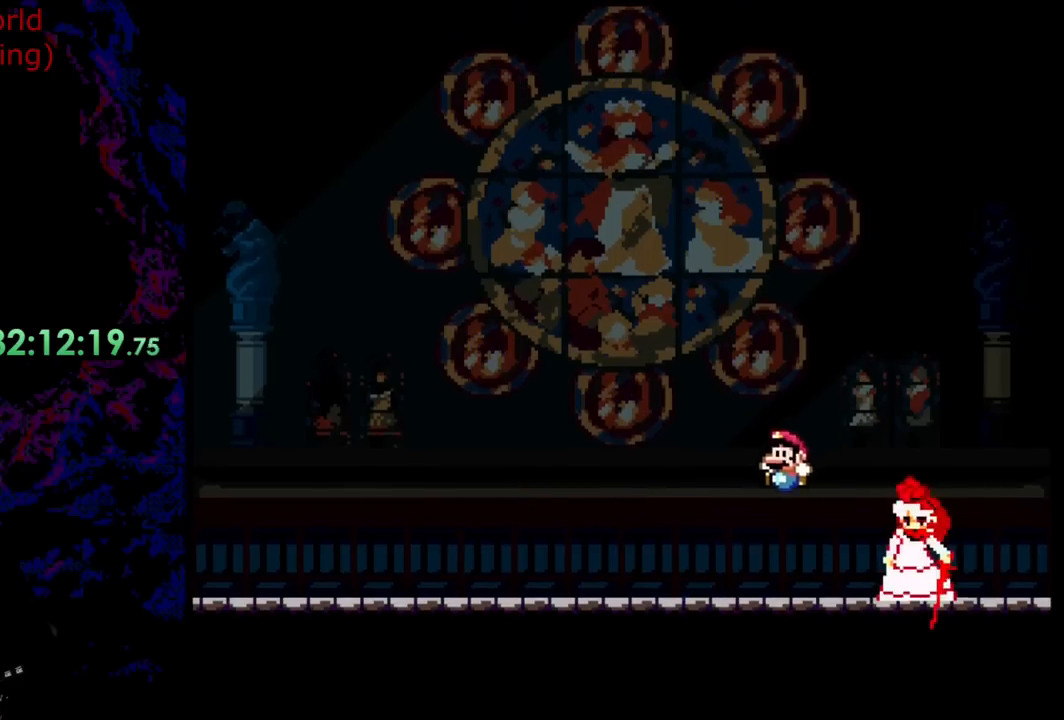
{"buttons": ["Y", "DPAD_LEFT"], "events": []}
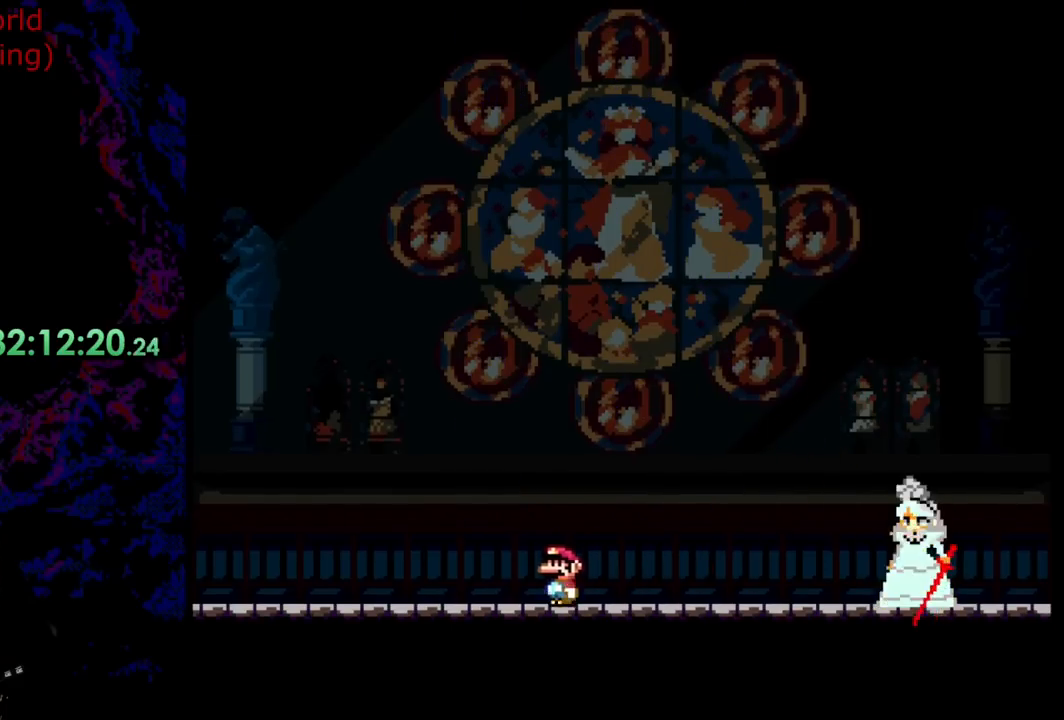
{"buttons": ["B", "Y", "DPAD_RIGHT"], "events": [[291, "B", "down"], [400, "DPAD_LEFT", "up"], [400, "DPAD_RIGHT", "down"]]}
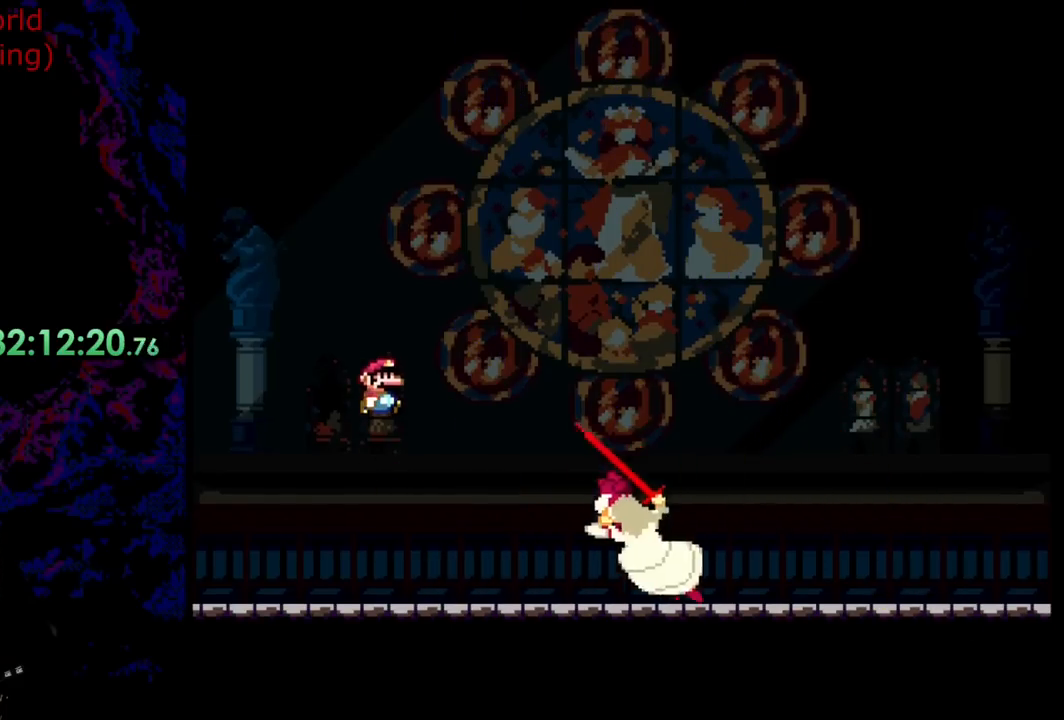
{"buttons": ["B", "Y", "DPAD_RIGHT"], "events": [[18, "DPAD_RIGHT", "up"], [109, "DPAD_RIGHT", "down"]]}
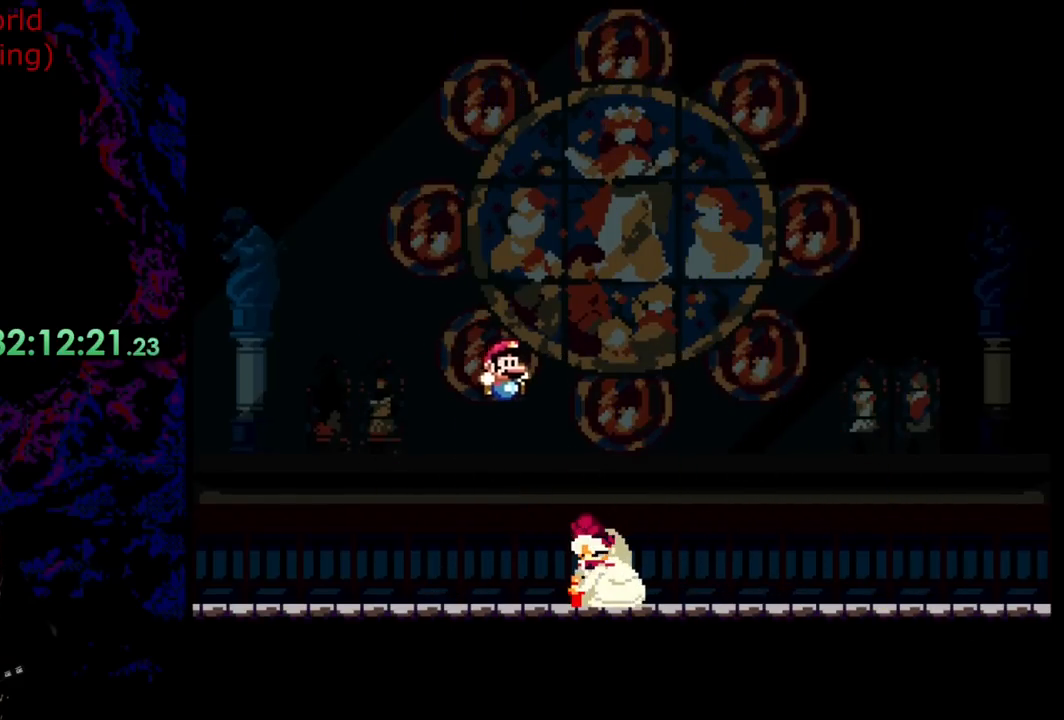
{"buttons": ["B", "Y", "DPAD_RIGHT"], "events": []}
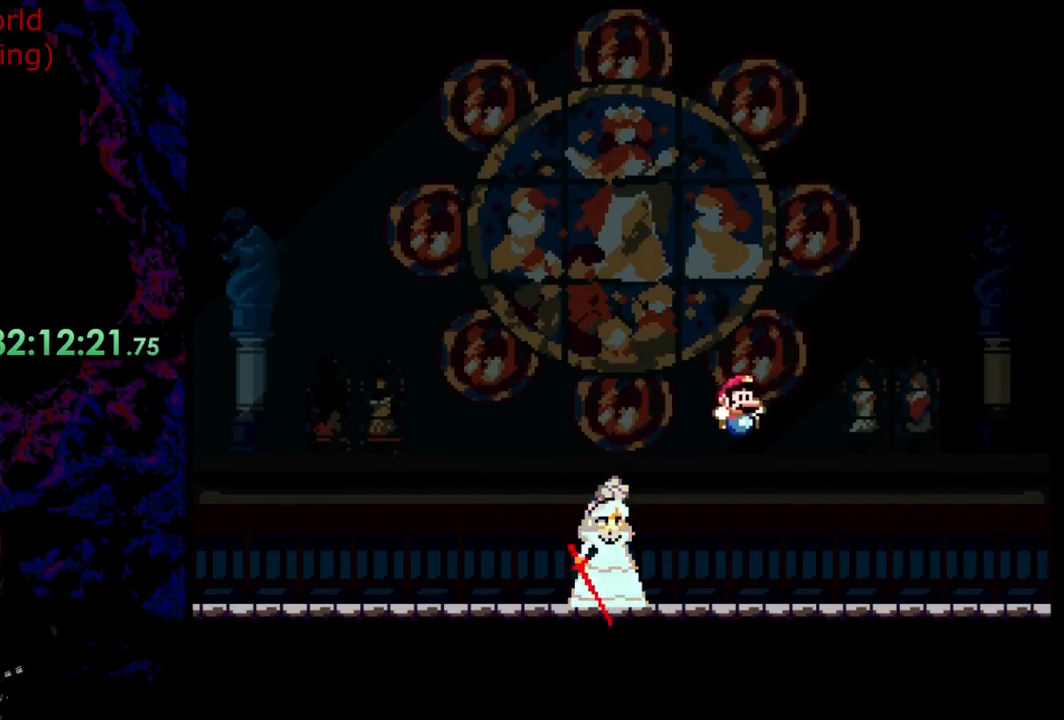
{"buttons": ["Y", "DPAD_RIGHT"], "events": [[200, "DPAD_DOWN", "down"], [218, "DPAD_DOWN", "up"], [218, "DPAD_LEFT", "down"], [218, "DPAD_RIGHT", "up"], [309, "DPAD_DOWN", "down"], [345, "DPAD_DOWN", "up"], [345, "DPAD_LEFT", "up"], [345, "DPAD_RIGHT", "down"], [418, "B", "up"]]}
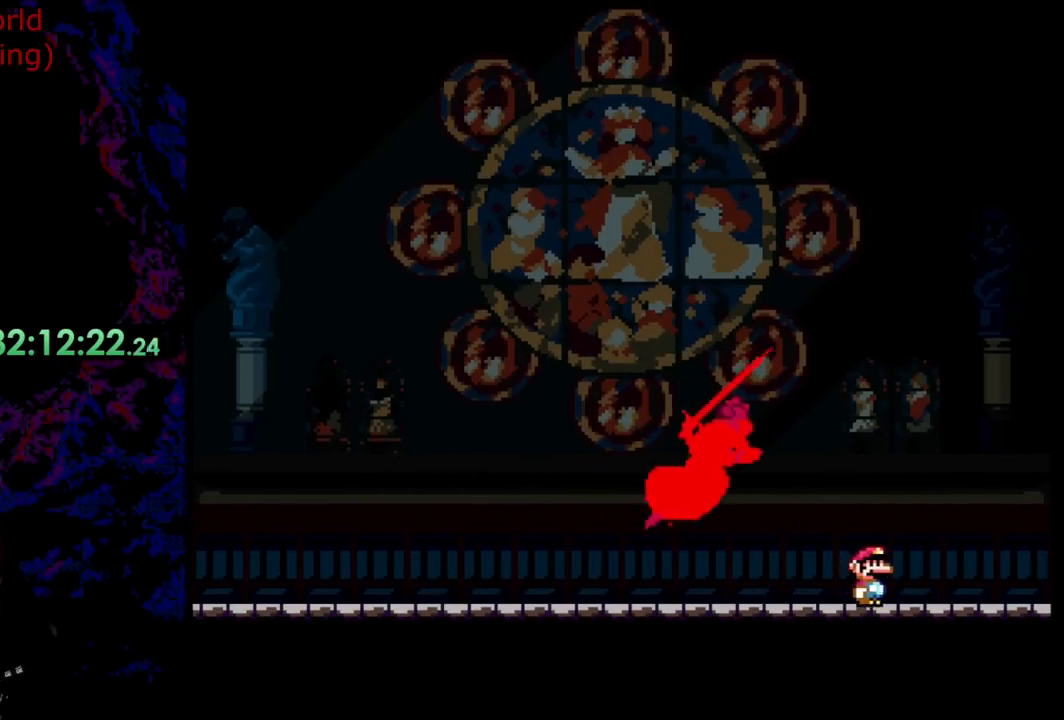
{"buttons": ["B", "Y", "DPAD_LEFT"], "events": [[163, "B", "down"], [436, "DPAD_DOWN", "down"], [454, "DPAD_LEFT", "down"], [454, "DPAD_RIGHT", "up"], [472, "DPAD_DOWN", "up"]]}
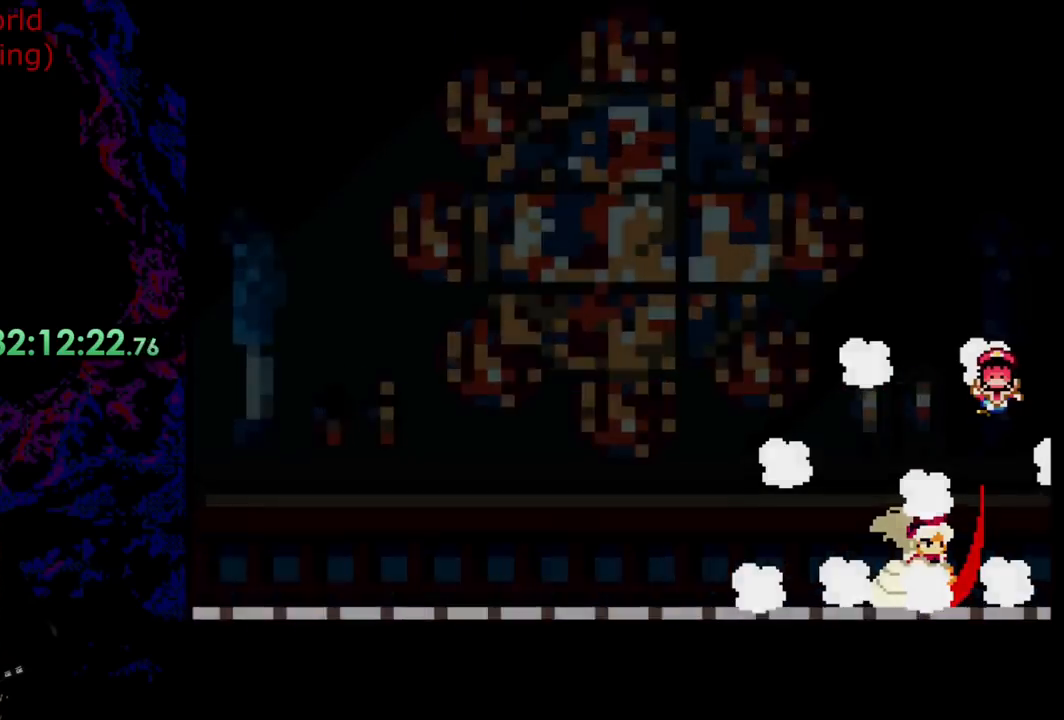
{"buttons": ["B", "Y"], "events": [[309, "DPAD_LEFT", "up"]]}
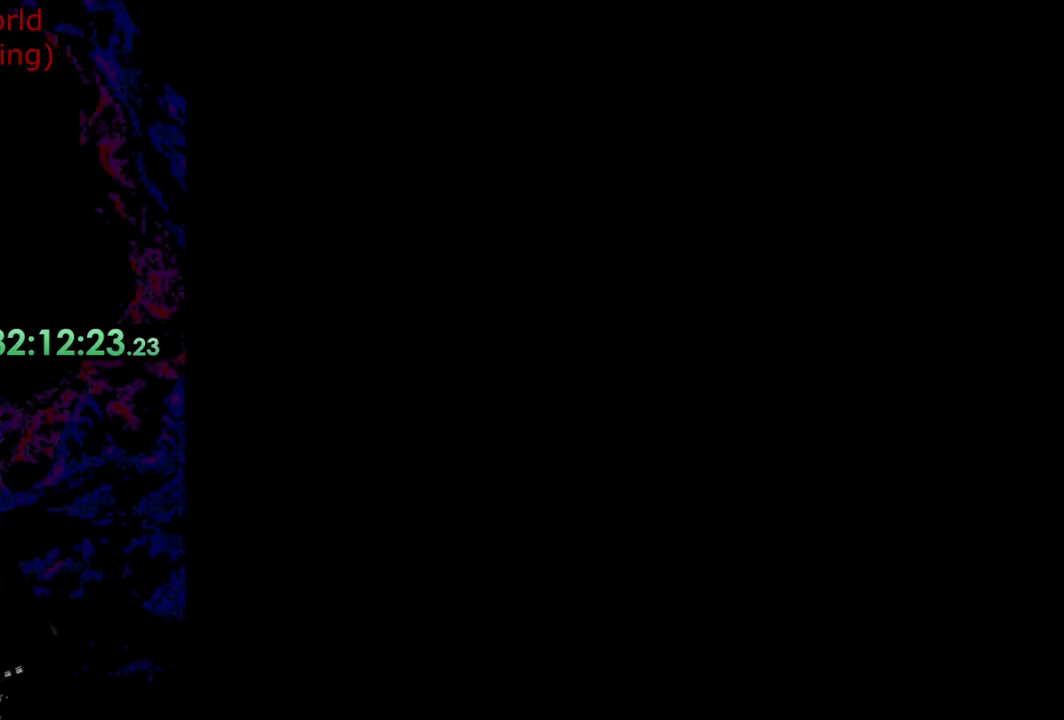
{"buttons": ["B", "Y"], "events": []}
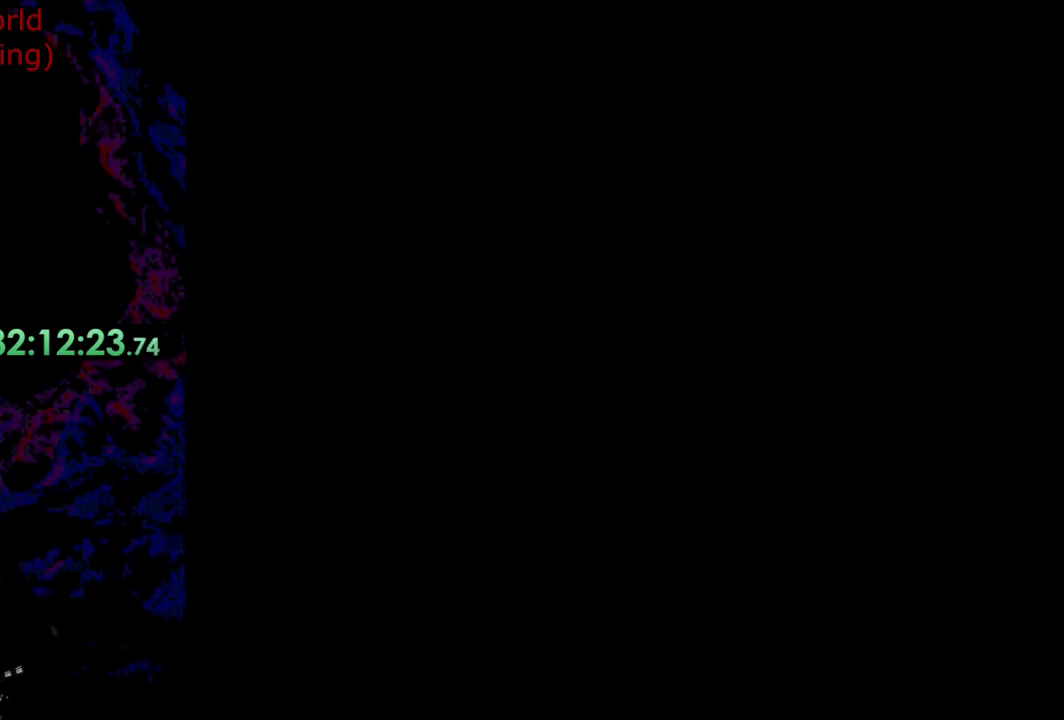
{"buttons": ["B", "Y"], "events": []}
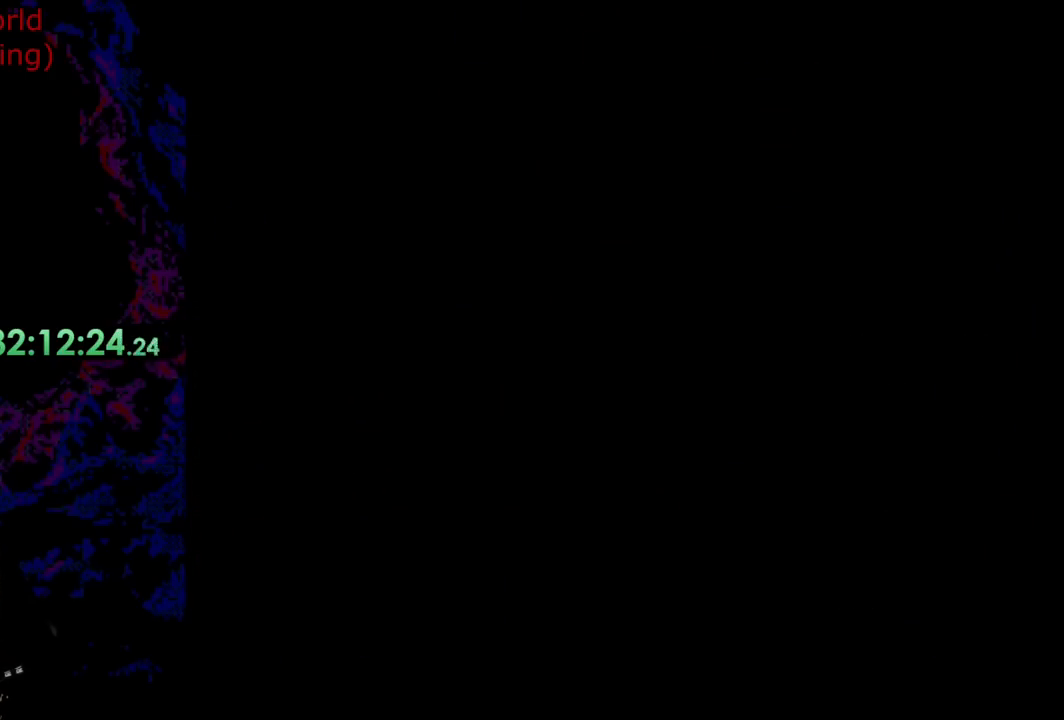
{"buttons": ["Y"], "events": [[54, "B", "up"]]}
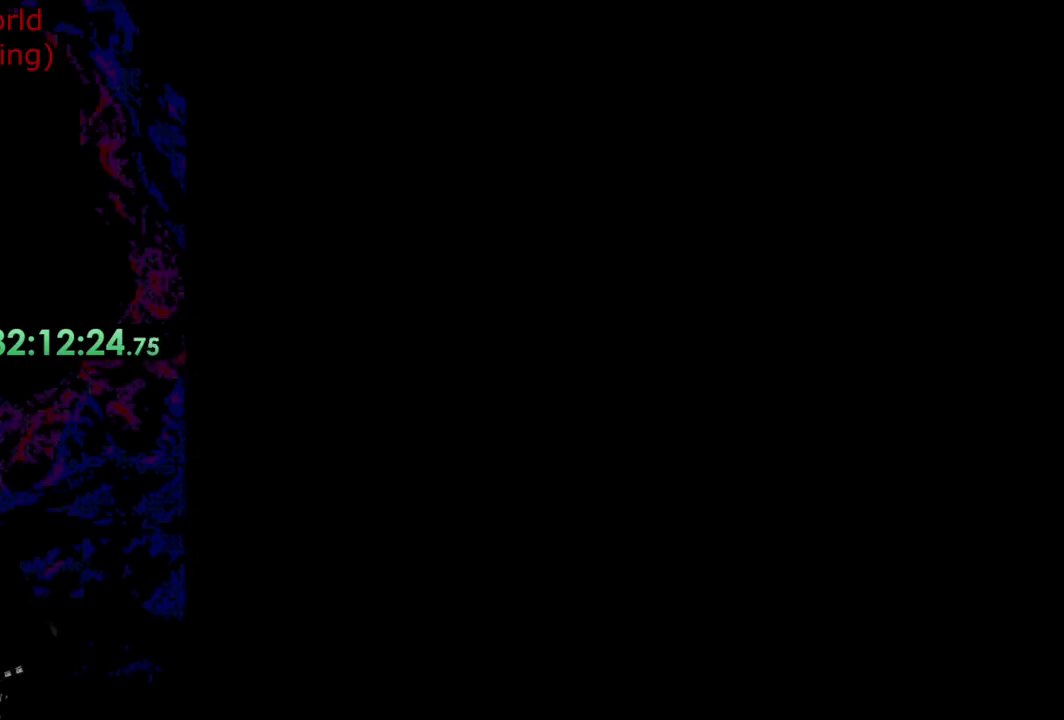
{"buttons": ["Y"], "events": []}
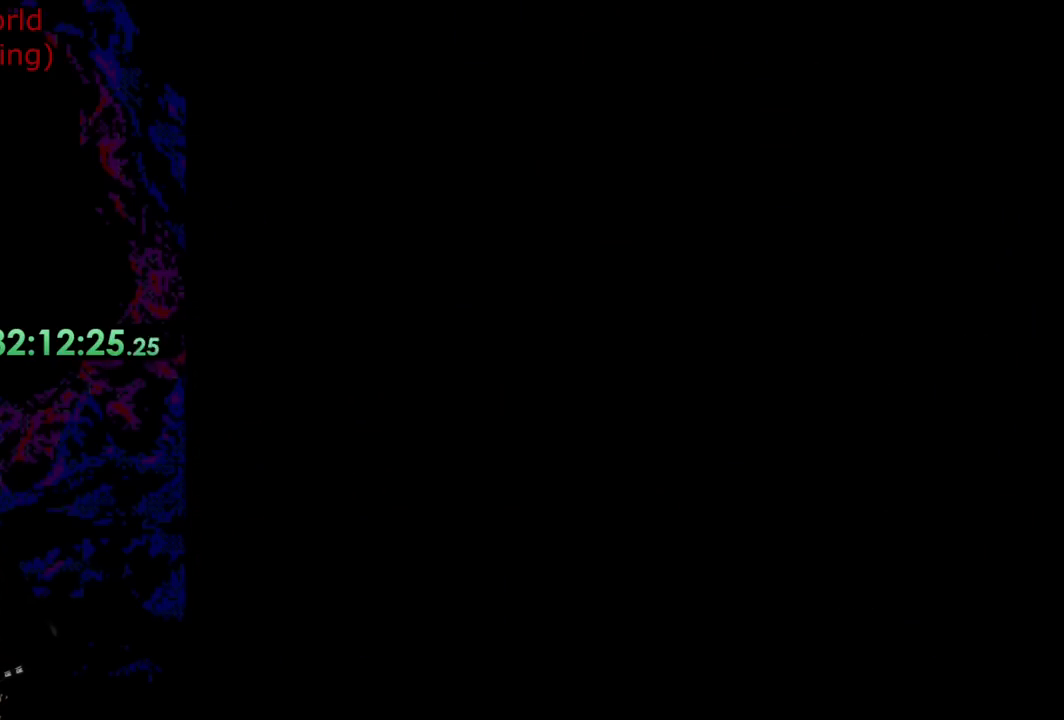
{"buttons": ["Y"], "events": []}
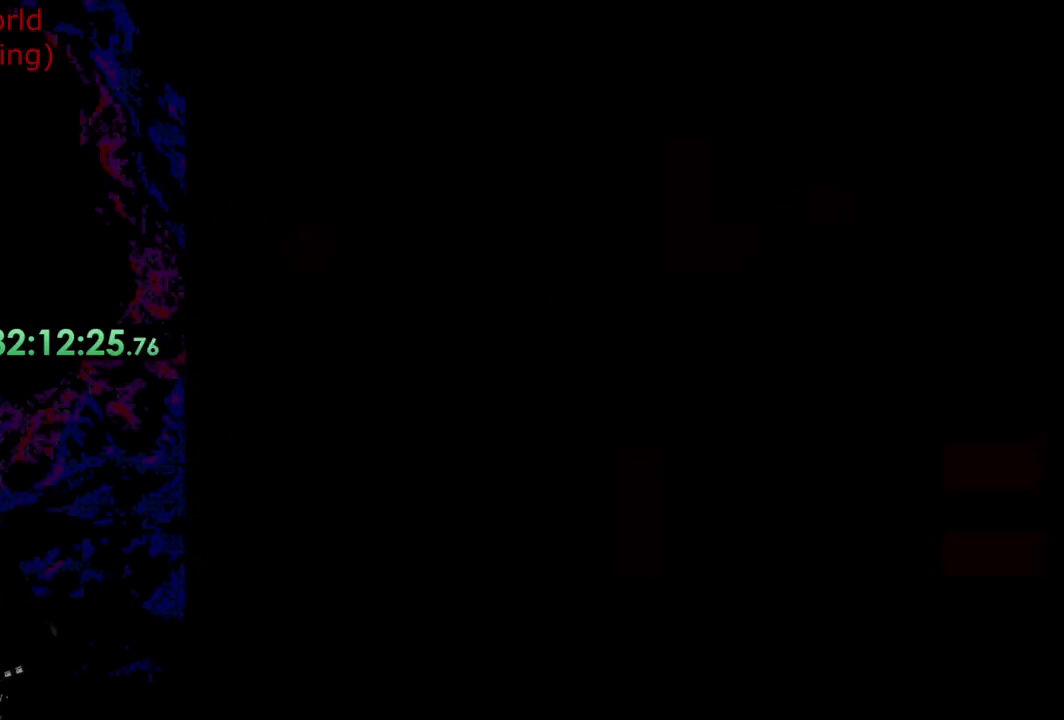
{"buttons": ["Y", "DPAD_RIGHT"], "events": [[145, "DPAD_RIGHT", "down"]]}
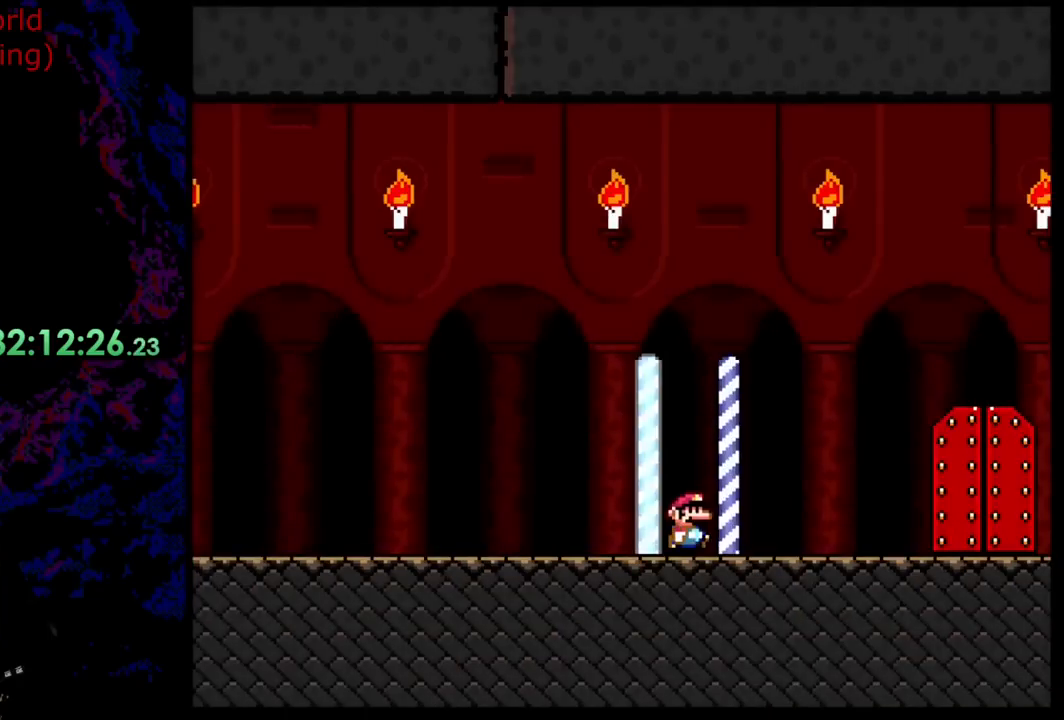
{"buttons": ["Y", "DPAD_RIGHT"], "events": []}
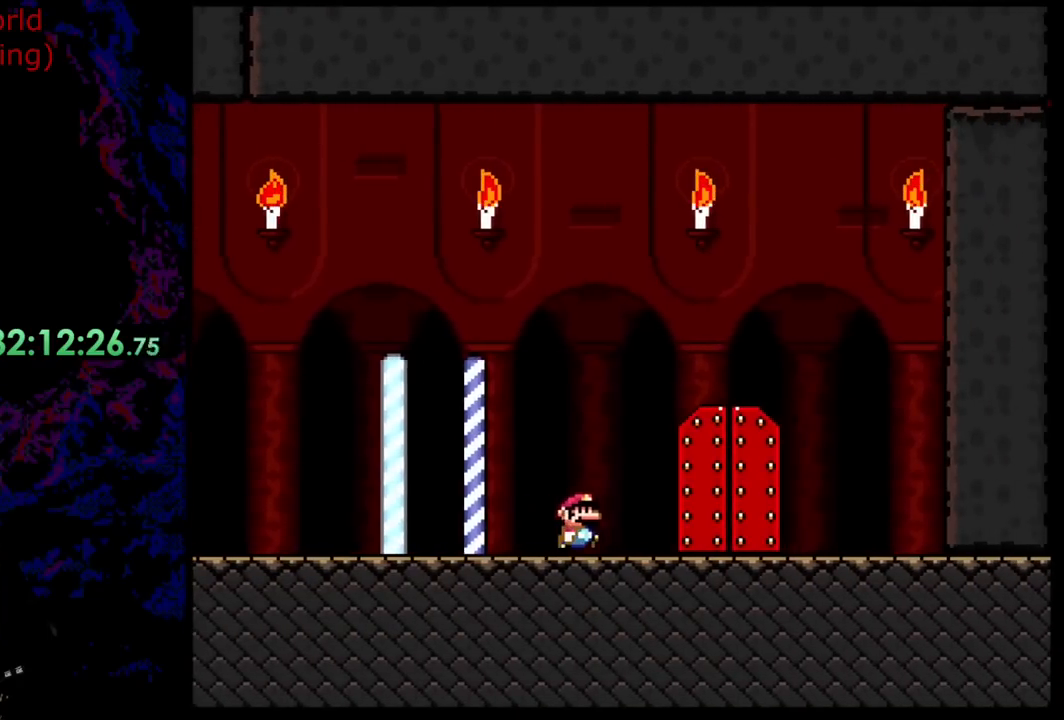
{"buttons": ["Y"], "events": [[236, "DPAD_RIGHT", "up"], [236, "DPAD_UP", "down"], [273, "DPAD_LEFT", "down"], [309, "DPAD_LEFT", "up"], [400, "Y", "up"], [454, "DPAD_UP", "up"], [454, "Y", "down"]]}
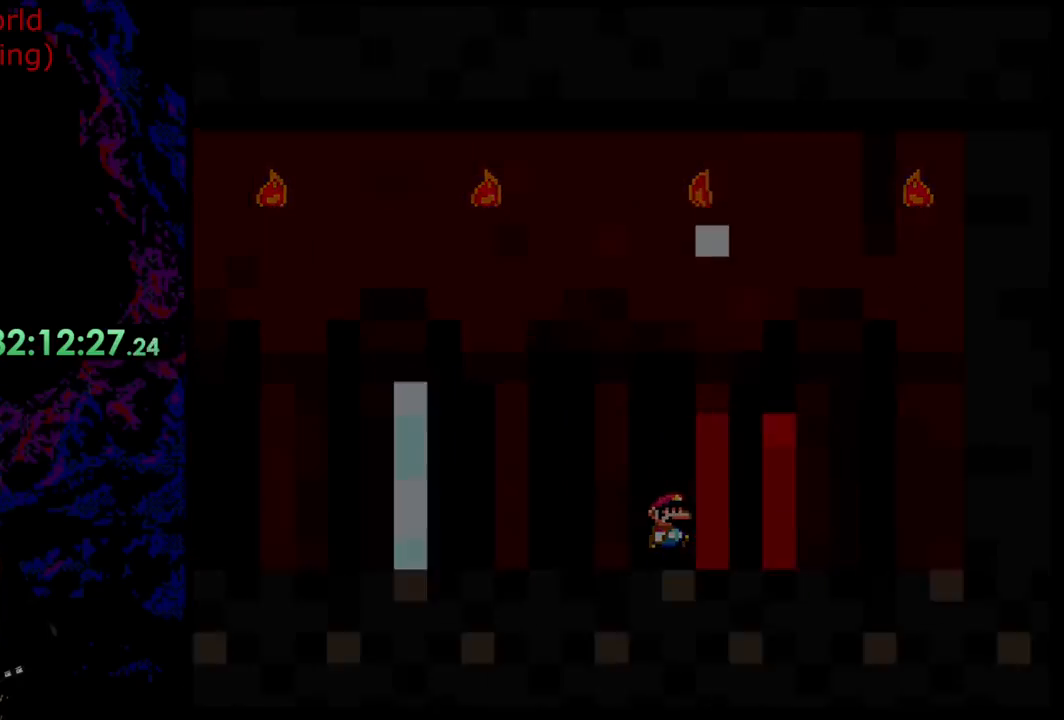
{"buttons": [], "events": [[54, "Y", "up"]]}
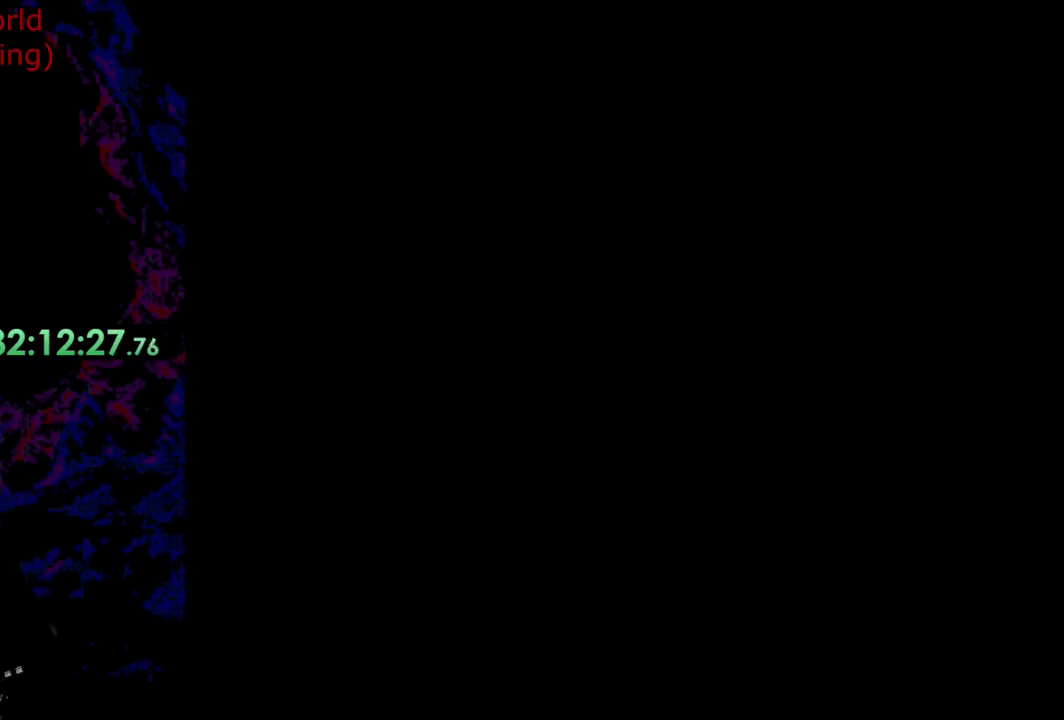
{"buttons": [], "events": []}
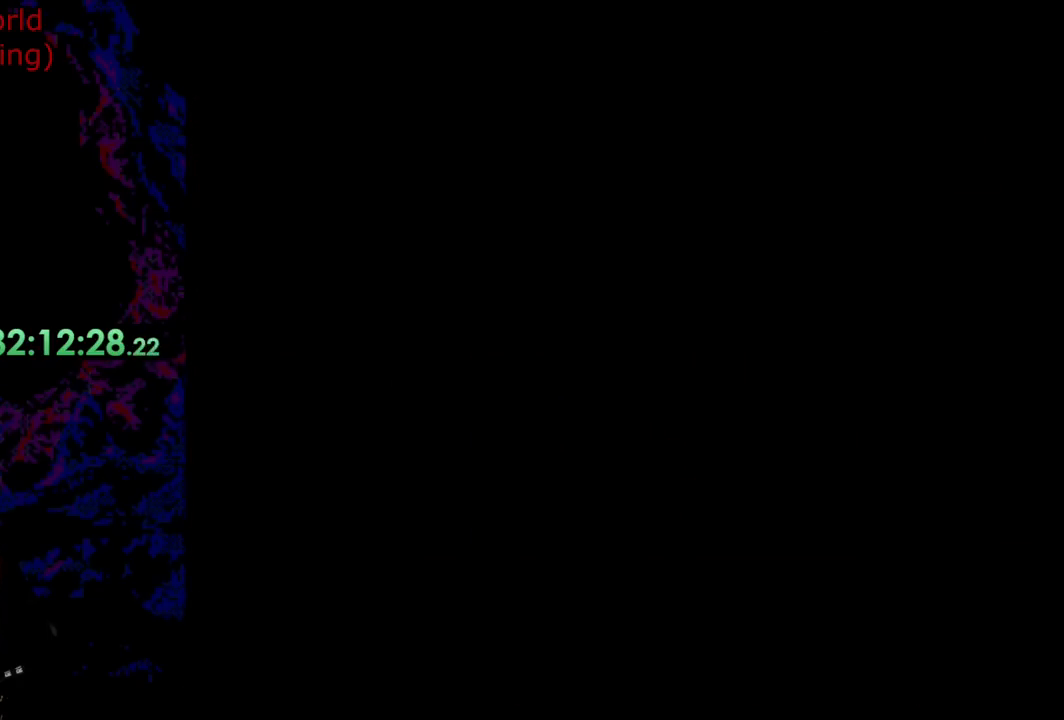
{"buttons": ["Y"], "events": [[291, "Y", "down"]]}
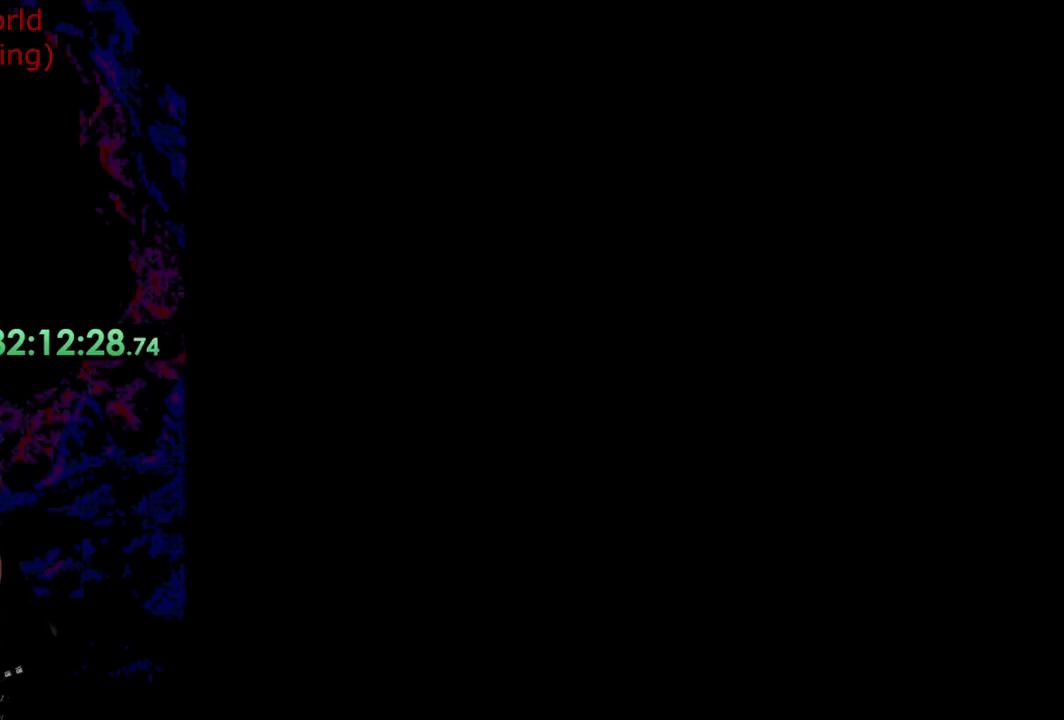
{"buttons": ["Y", "DPAD_RIGHT"], "events": [[54, "Y", "up"], [109, "DPAD_RIGHT", "down"], [327, "Y", "down"]]}
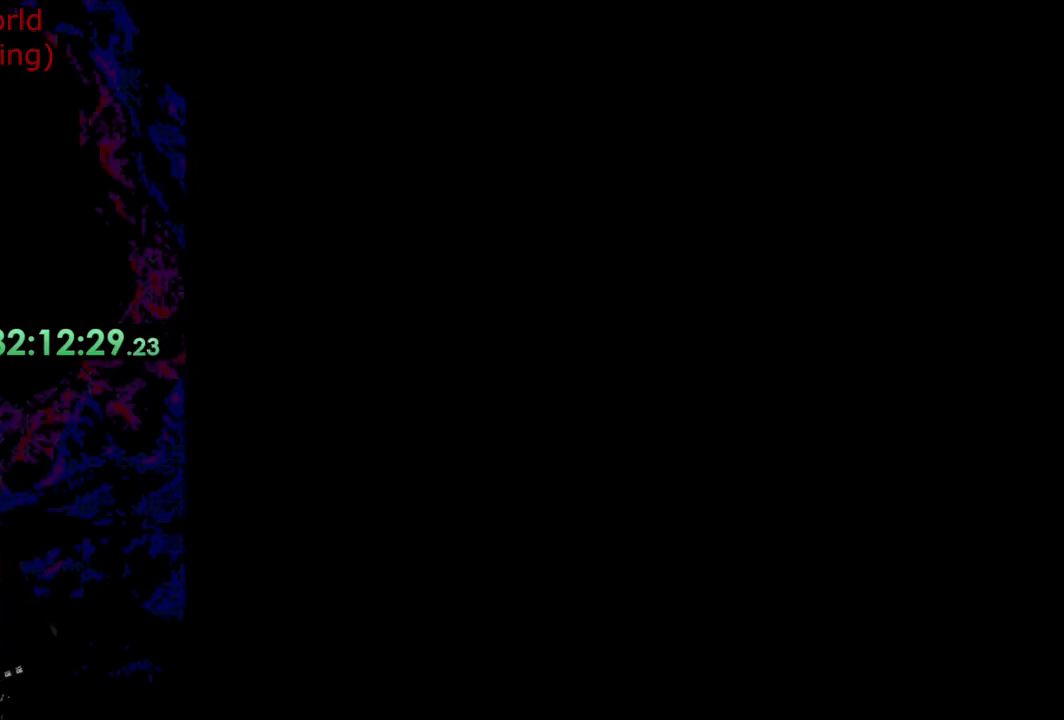
{"buttons": ["Y", "DPAD_RIGHT"], "events": []}
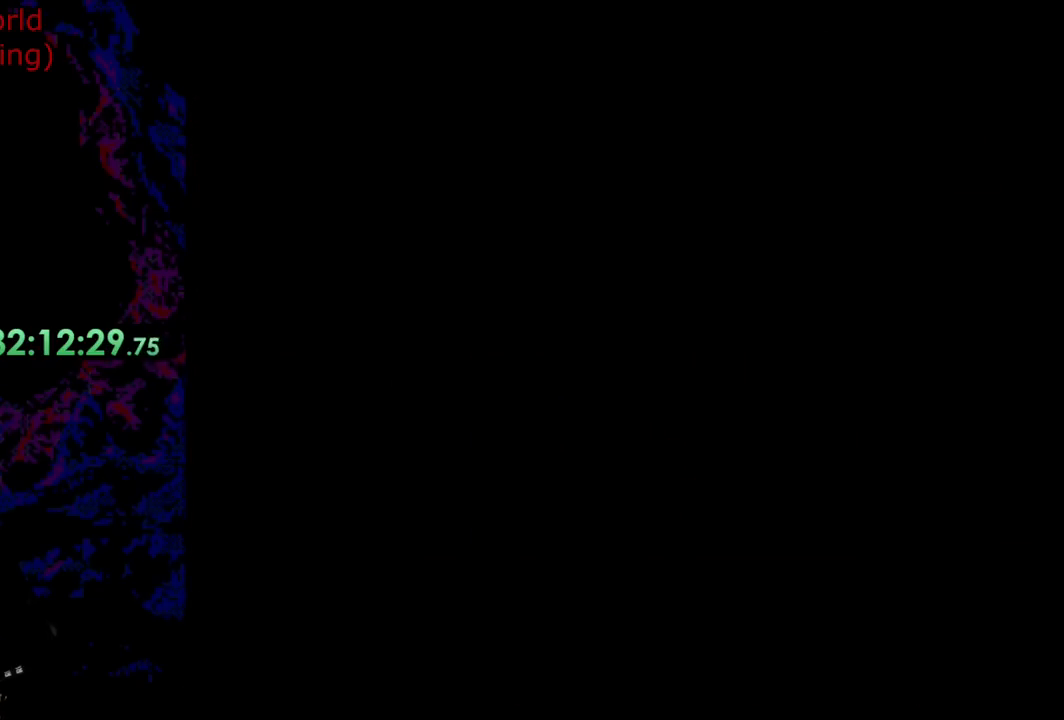
{"buttons": ["Y", "DPAD_RIGHT"], "events": []}
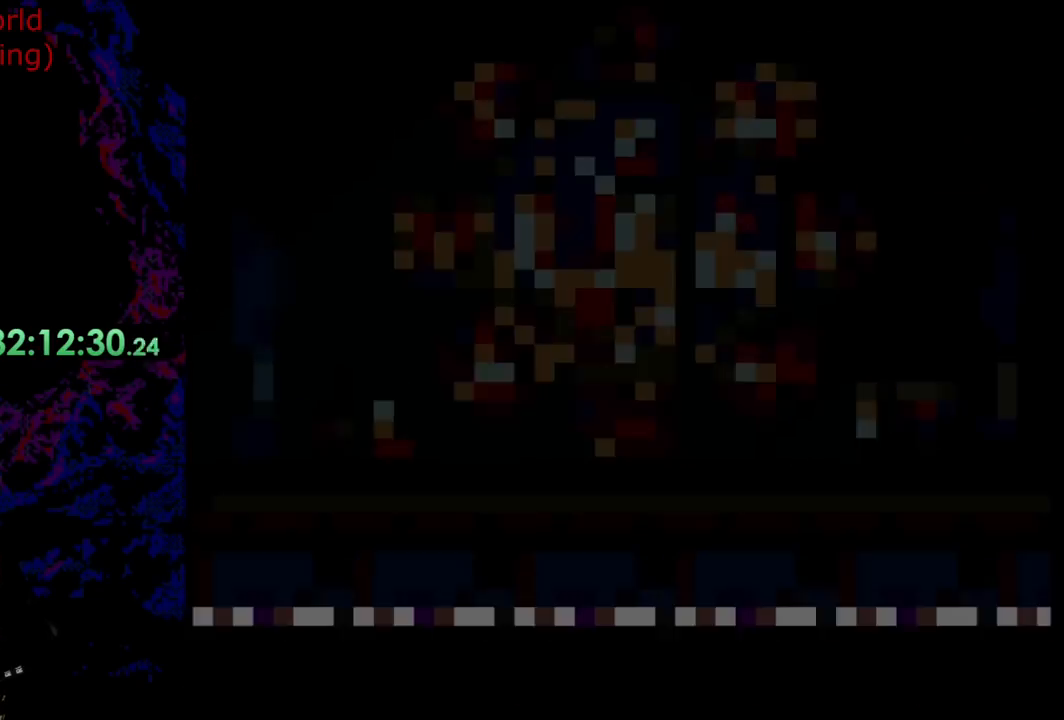
{"buttons": ["Y", "DPAD_RIGHT"], "events": []}
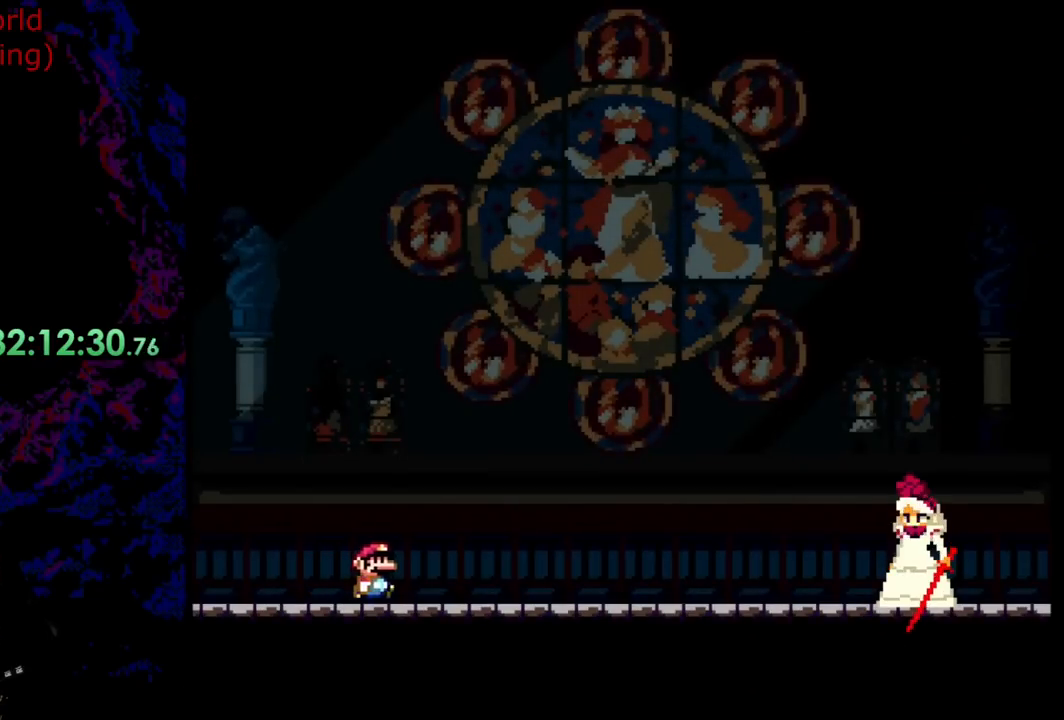
{"buttons": ["B", "Y", "DPAD_RIGHT"], "events": [[490, "B", "down"]]}
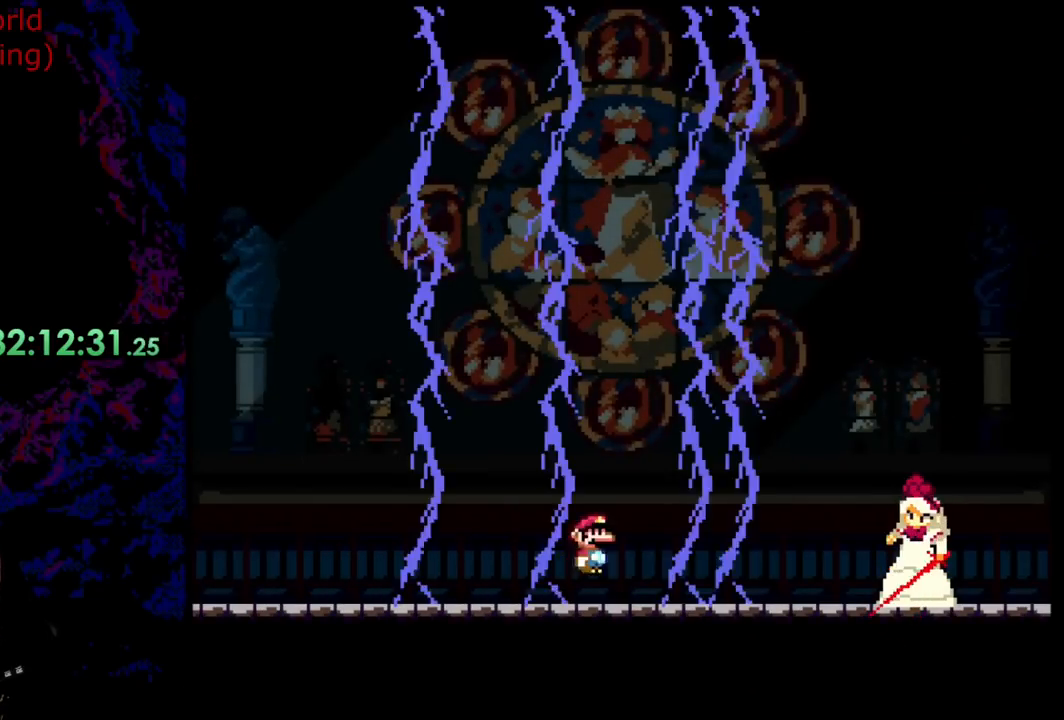
{"buttons": ["B", "Y", "DPAD_RIGHT"], "events": []}
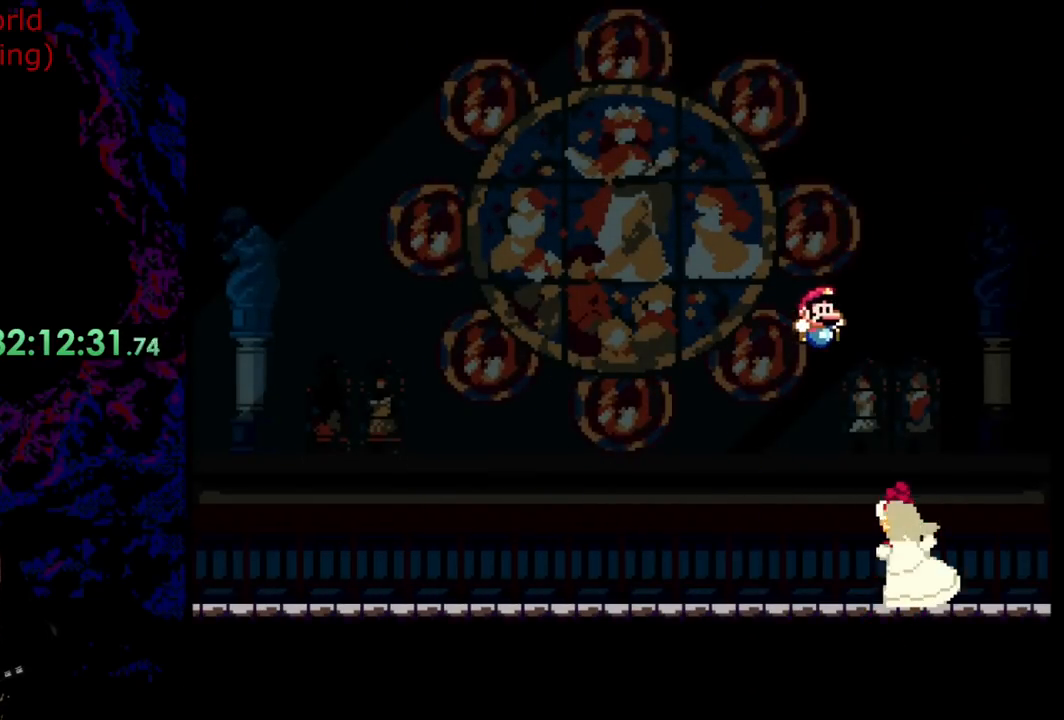
{"buttons": ["B", "Y", "DPAD_LEFT"], "events": [[200, "DPAD_DOWN", "down"], [200, "DPAD_RIGHT", "up"], [218, "DPAD_DOWN", "up"], [218, "DPAD_LEFT", "down"]]}